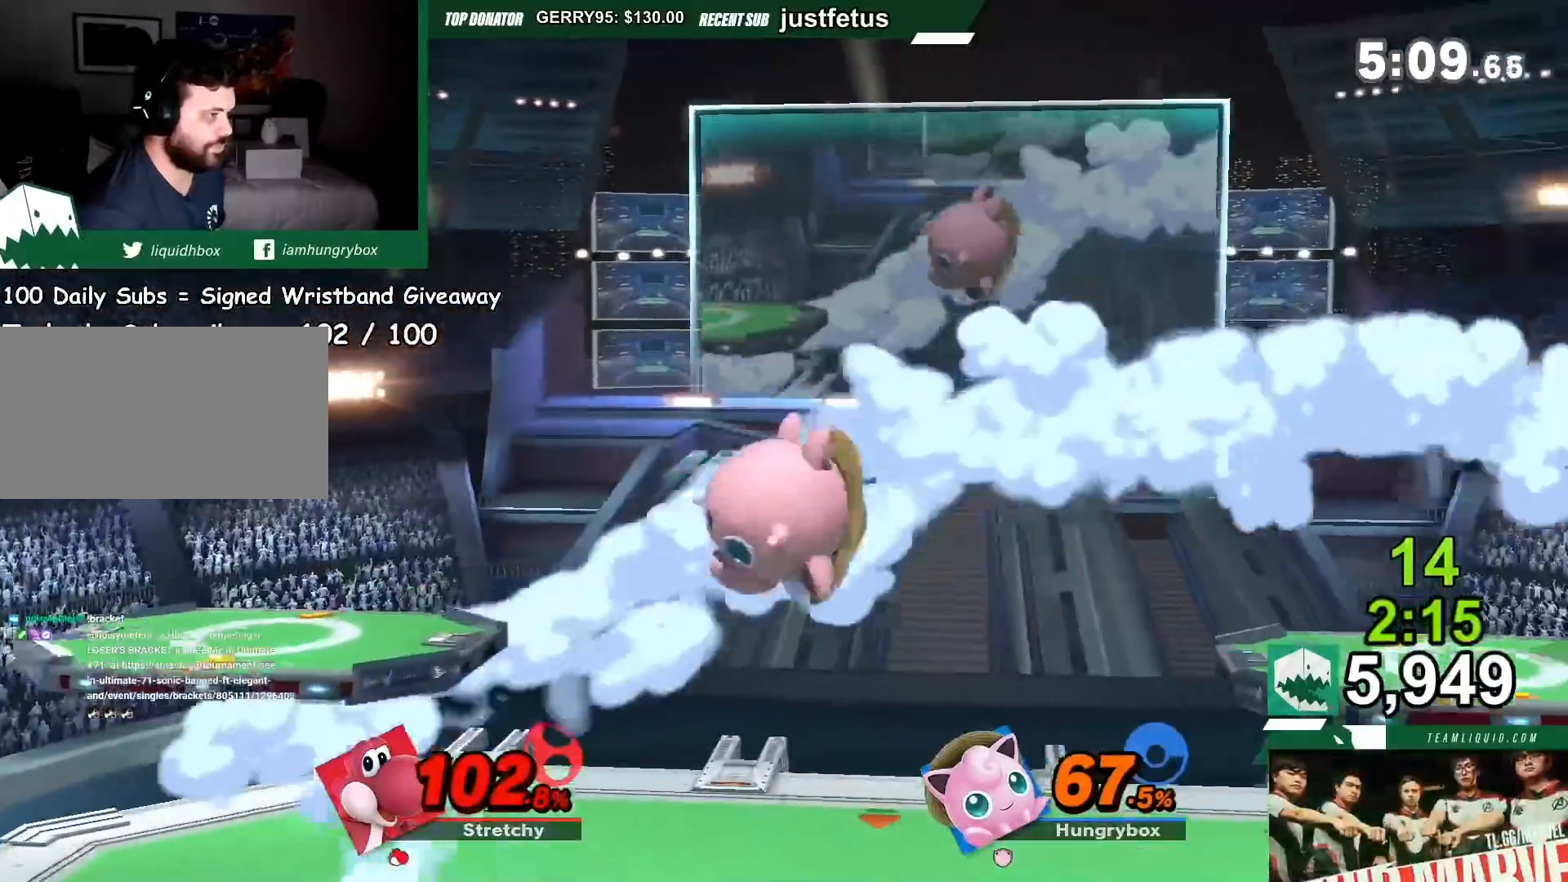
Gameplay with a controller (Nintendo layout); each line is a JSON object with the inputs held at the frame after it. "events" lists button and stick changes between this image and that frame as [ms after this image, input, new state], when the widget could be followed in between. Not read: L3 R3.
{"buttons": ["B"], "left_stick": "center", "right_stick": "center", "events": []}
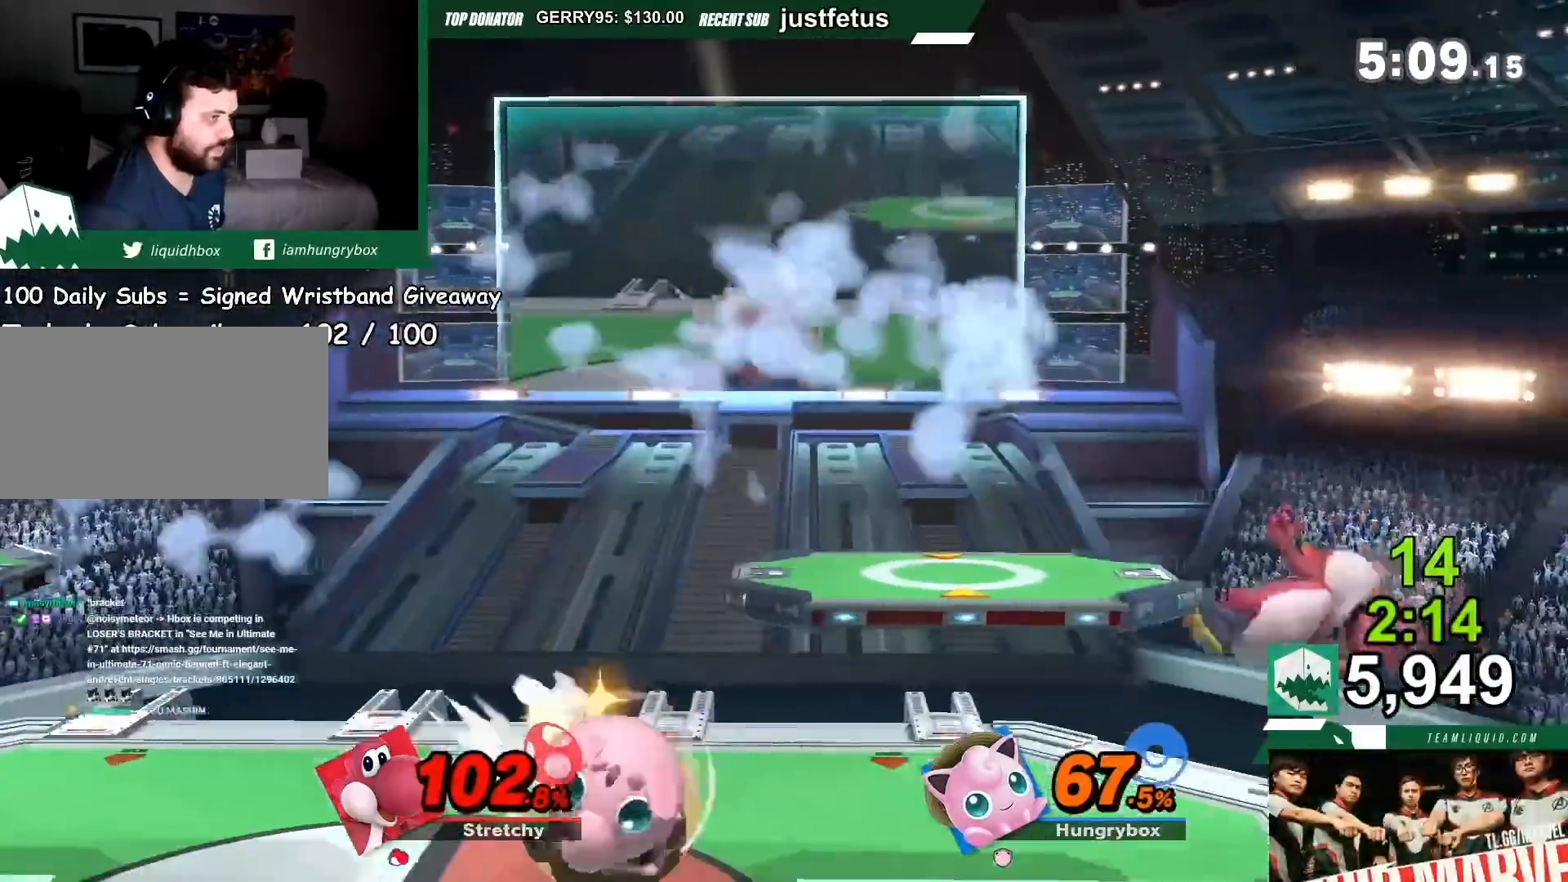
{"buttons": ["B"], "left_stick": "center", "right_stick": "center", "events": [[167, "B", "up"], [500, "B", "down"]]}
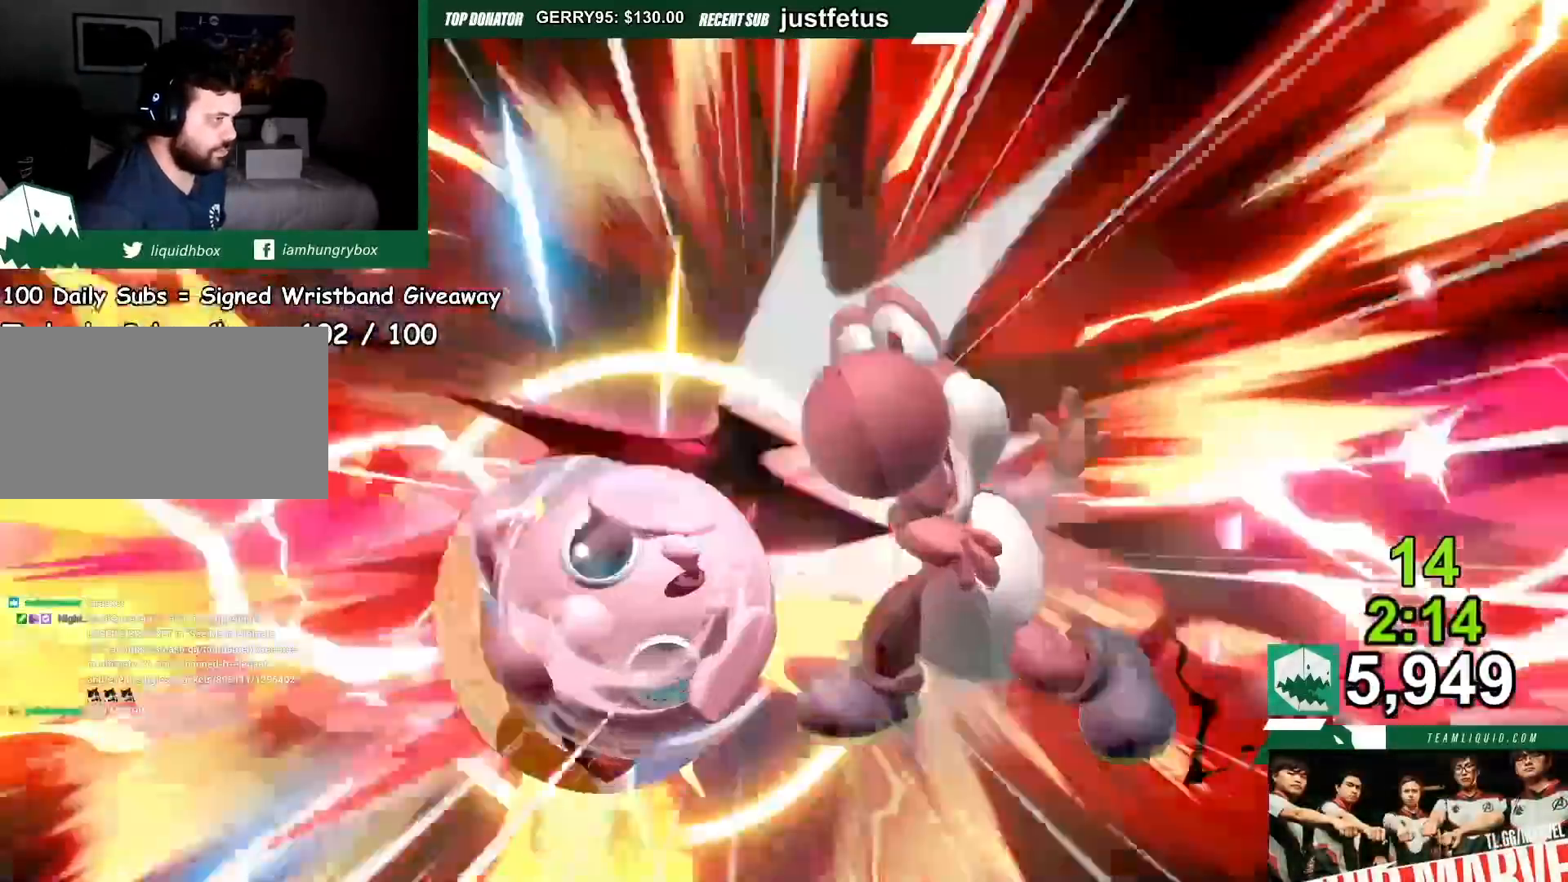
{"buttons": [], "left_stick": "center", "right_stick": "center", "events": [[167, "B", "up"], [267, "A", "down"], [267, "Y", "down"], [334, "A", "up"], [334, "Y", "up"]]}
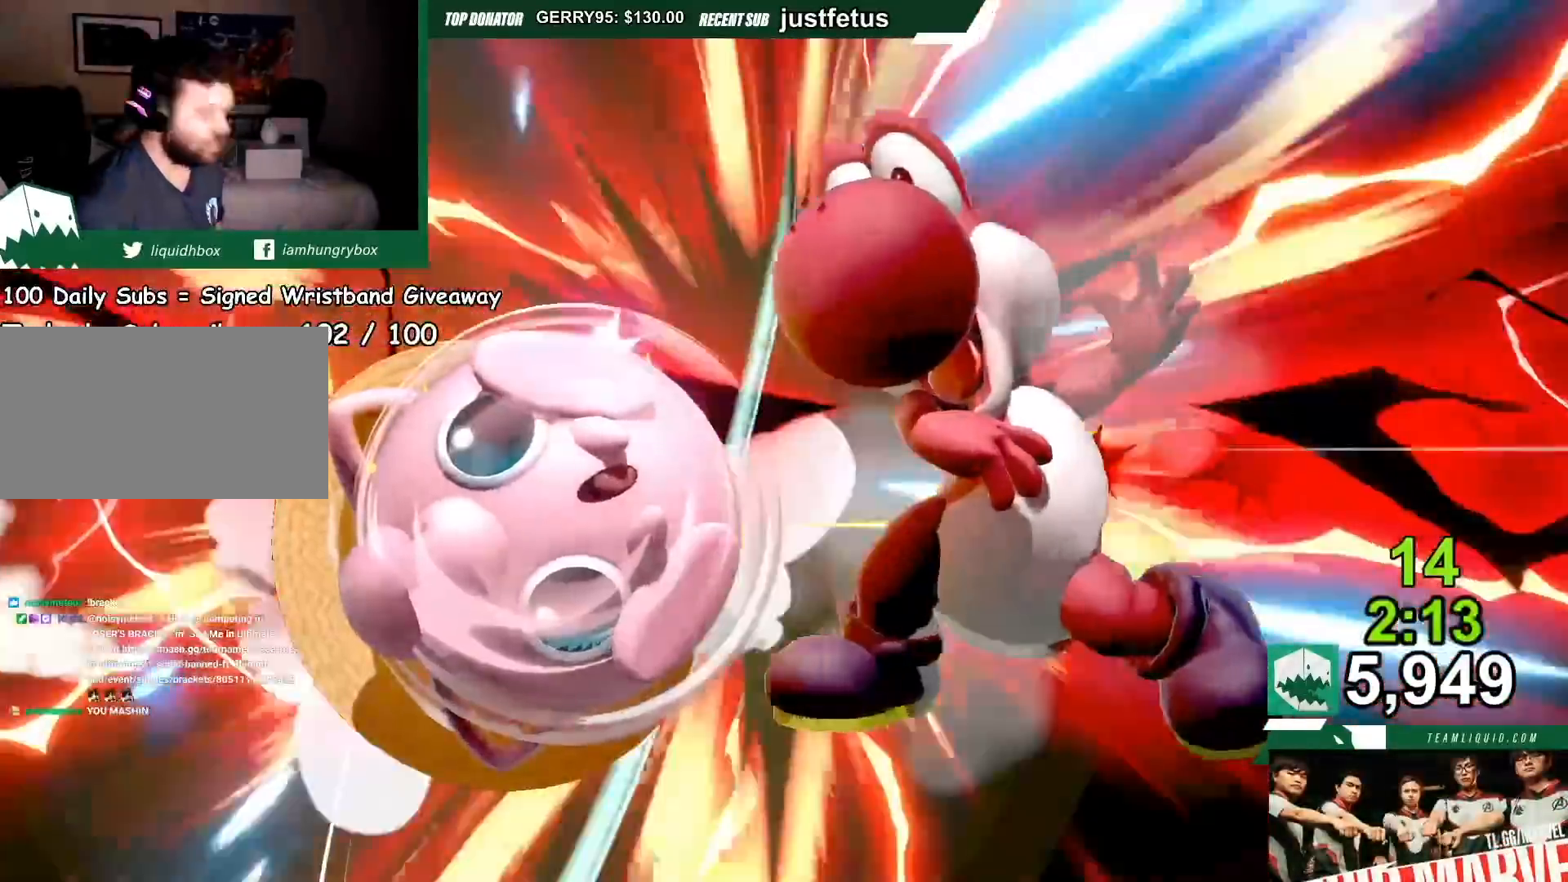
{"buttons": [], "left_stick": "center", "right_stick": "center", "events": []}
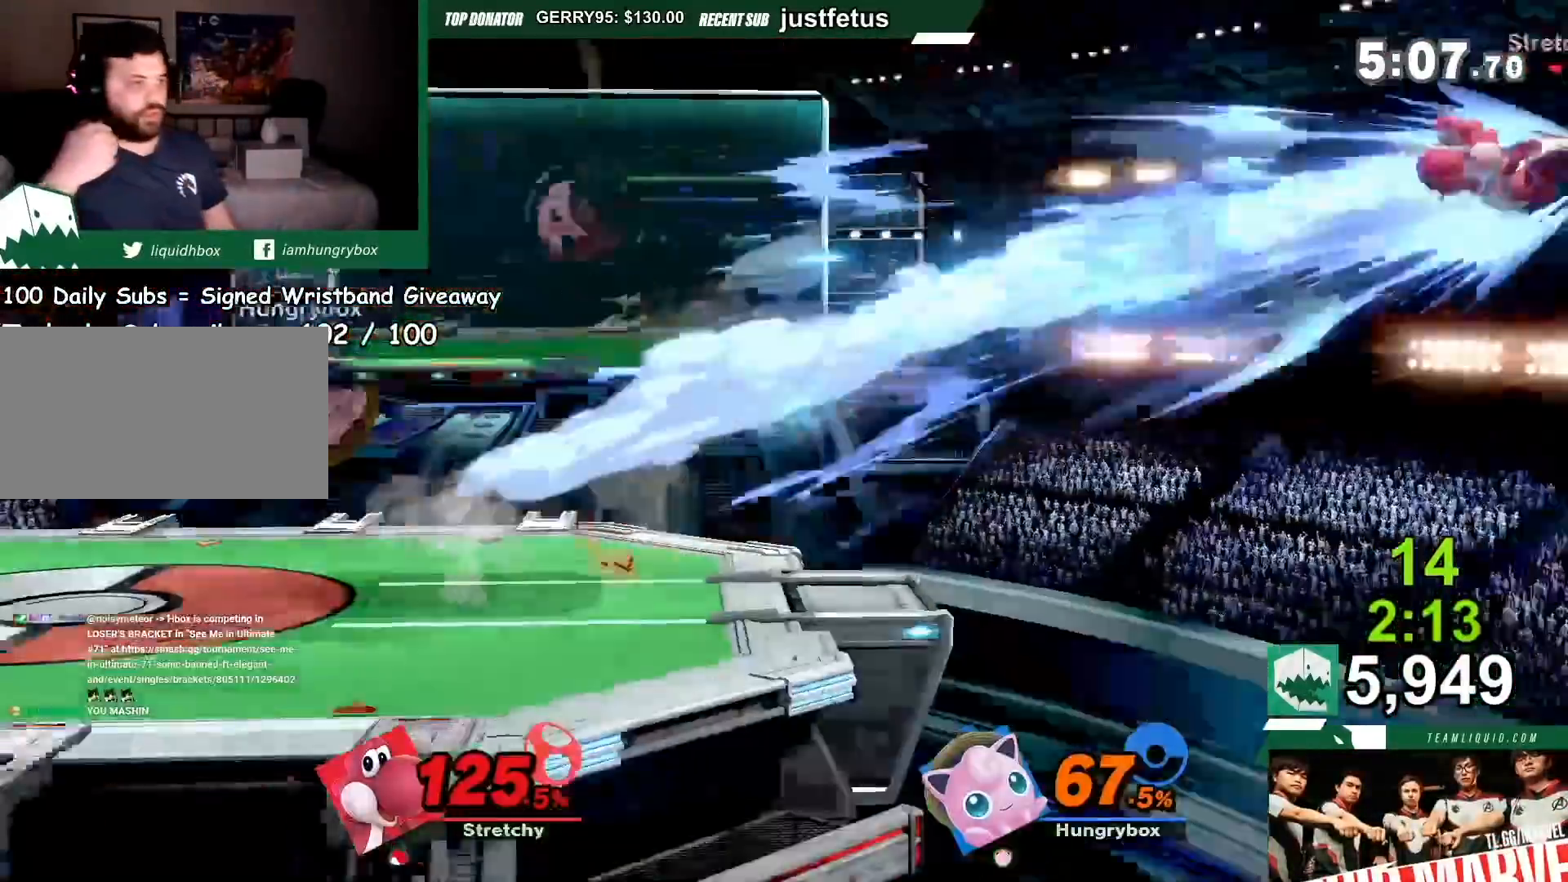
{"buttons": ["L1"], "left_stick": "right", "right_stick": "center", "events": [[133, "L1", "down"], [500, "left_stick", "right"]]}